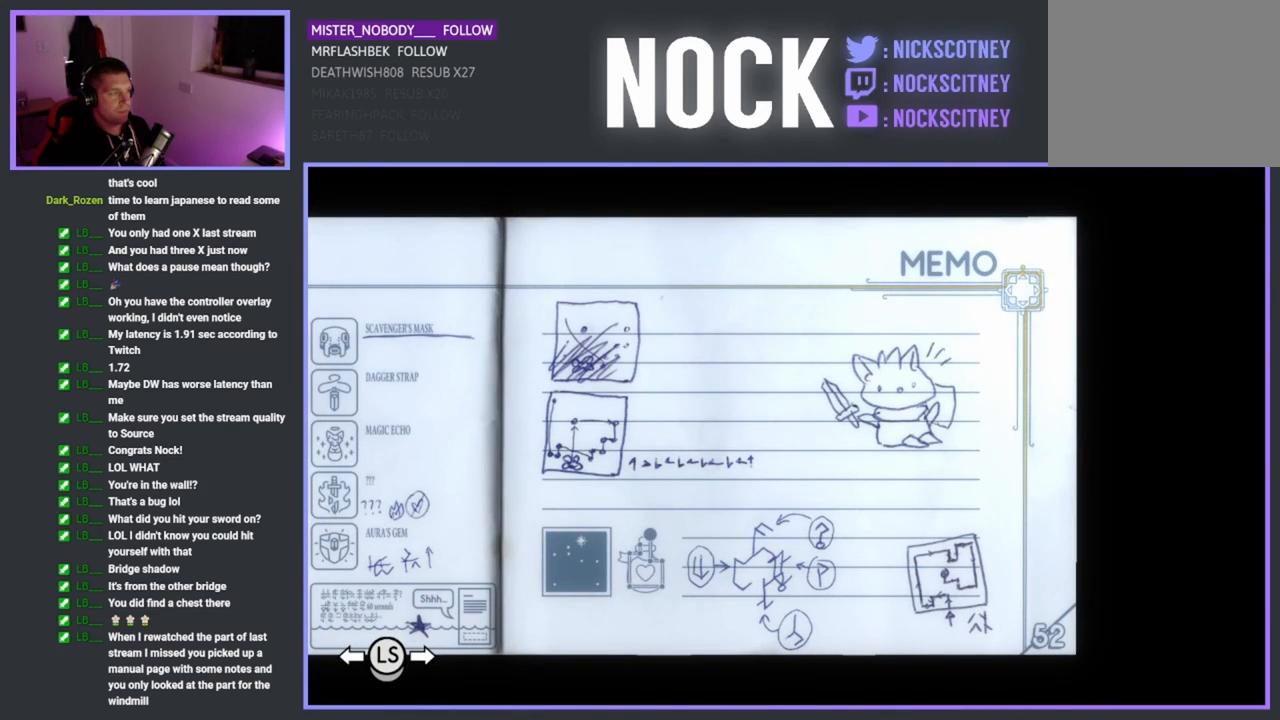
Gameplay with a controller (PlayStation layout); each line is a JSON object with the inputs held at the frame after it. "events" lists button and stick changes between this image and that frame as [ms after this image, input, new state], when the widget could be followed in between. Not read: right_stick.
{"buttons": ["SELECT"], "left_stick": "center", "events": [[417, "SELECT", "down"]]}
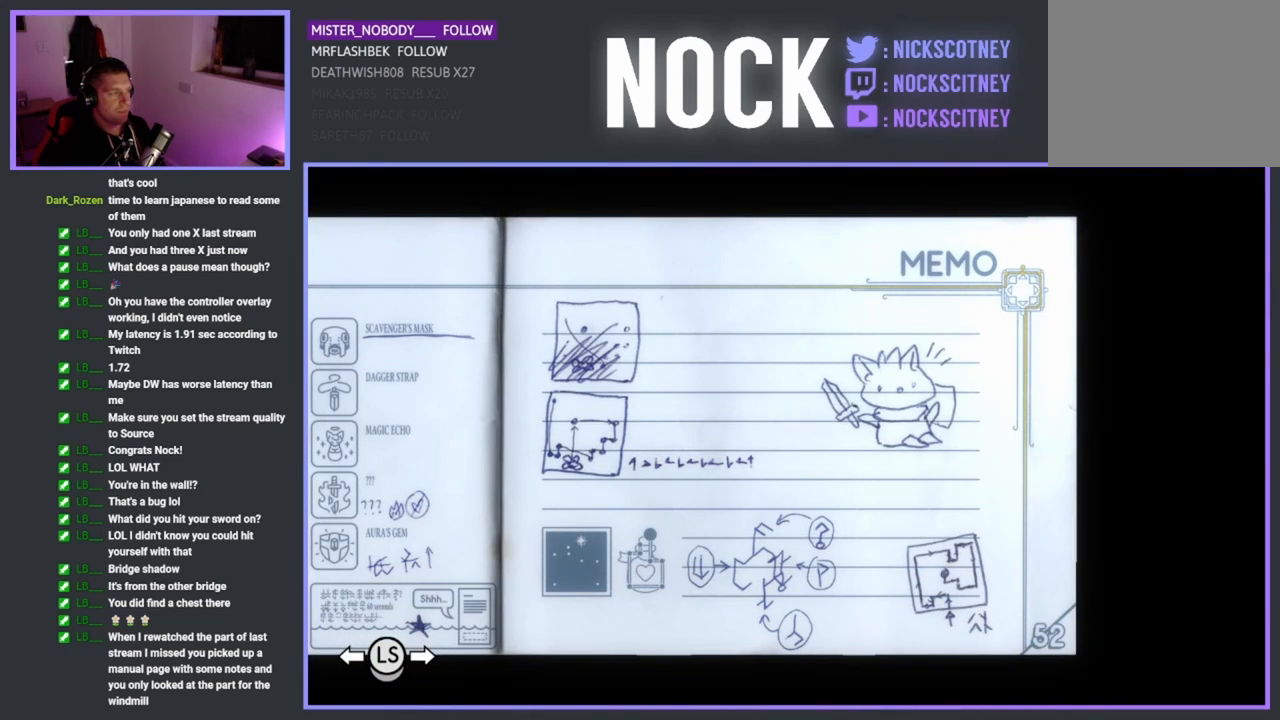
{"buttons": [], "left_stick": "center", "events": [[133, "SELECT", "up"]]}
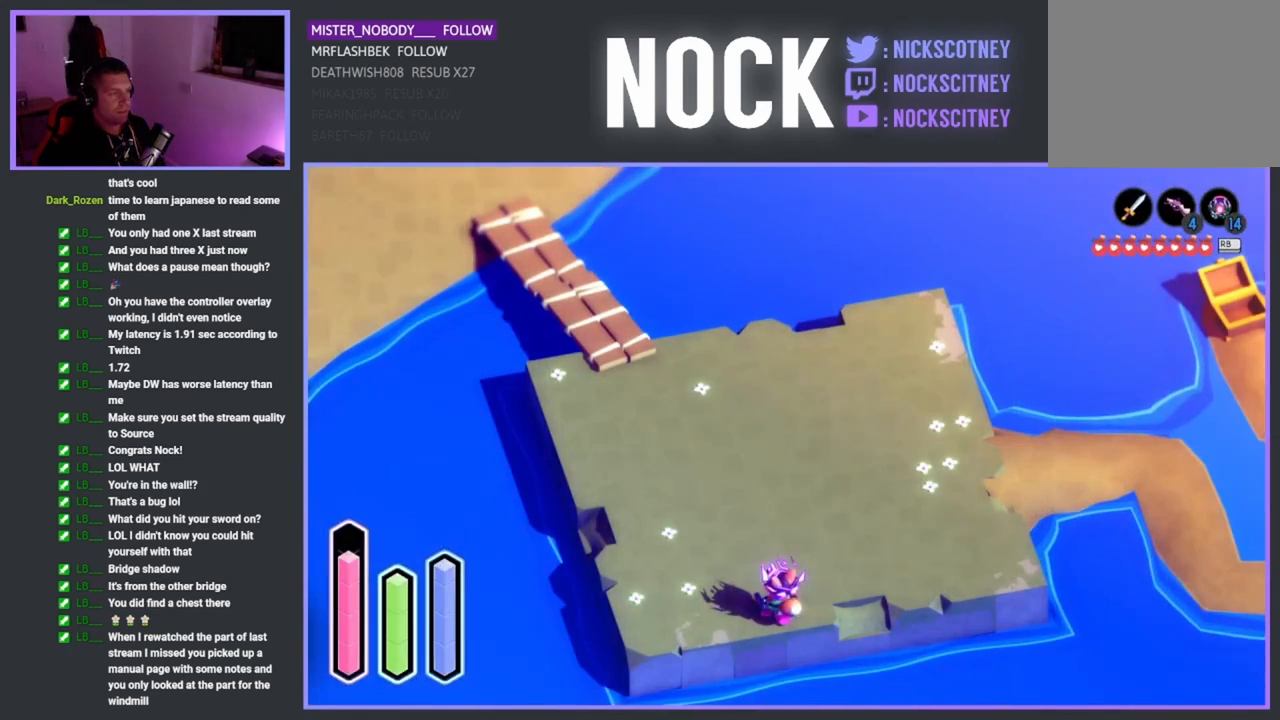
{"buttons": ["SELECT"], "left_stick": "center", "events": [[350, "SELECT", "down"]]}
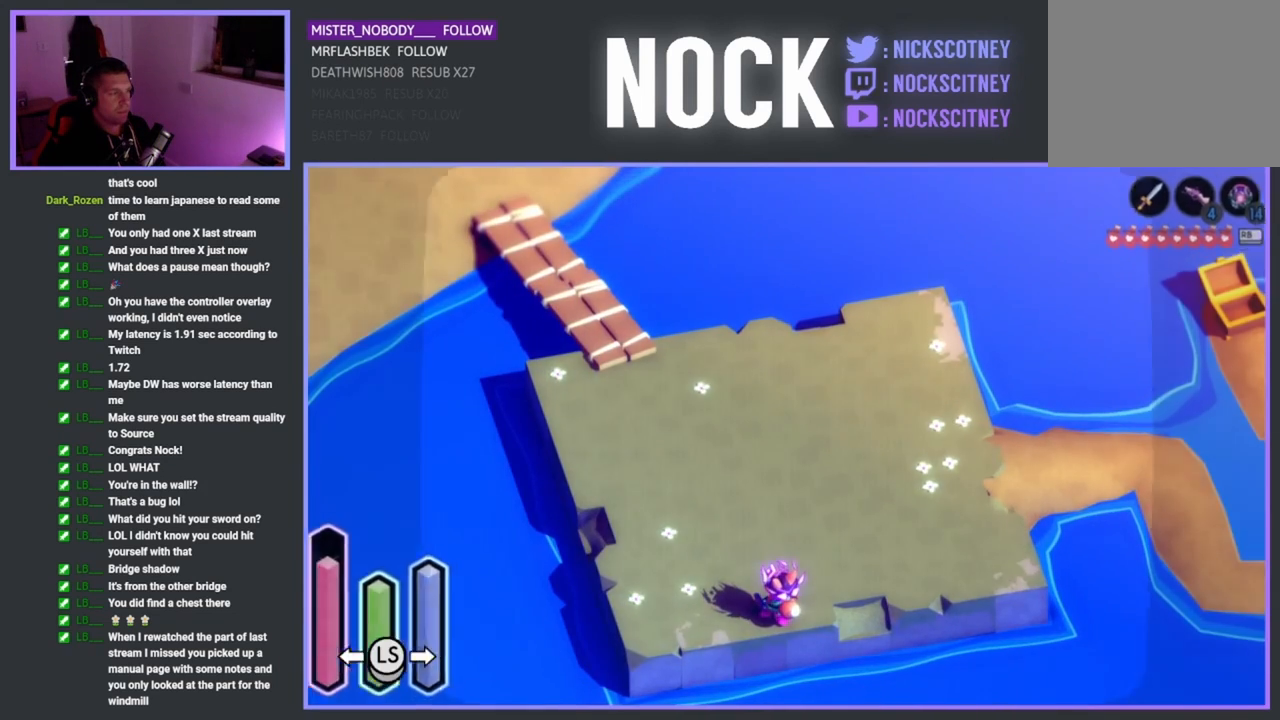
{"buttons": [], "left_stick": "center", "events": [[50, "SELECT", "up"]]}
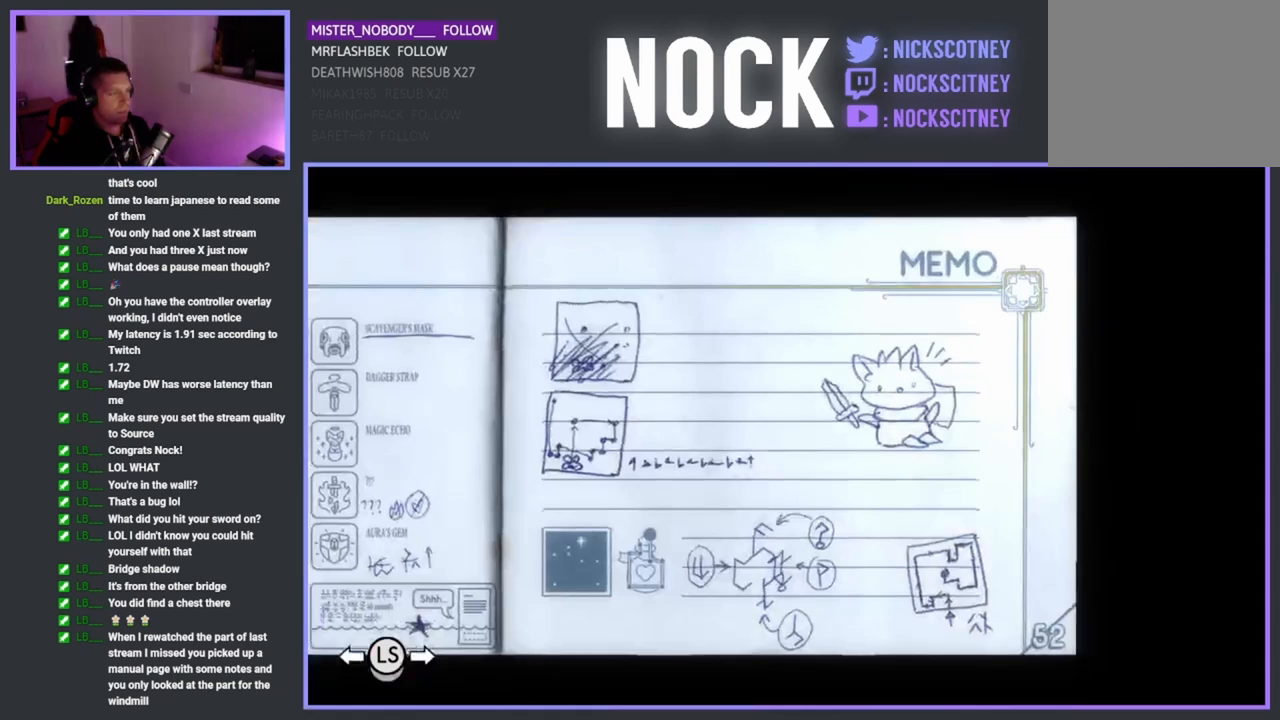
{"buttons": [], "left_stick": "center", "events": []}
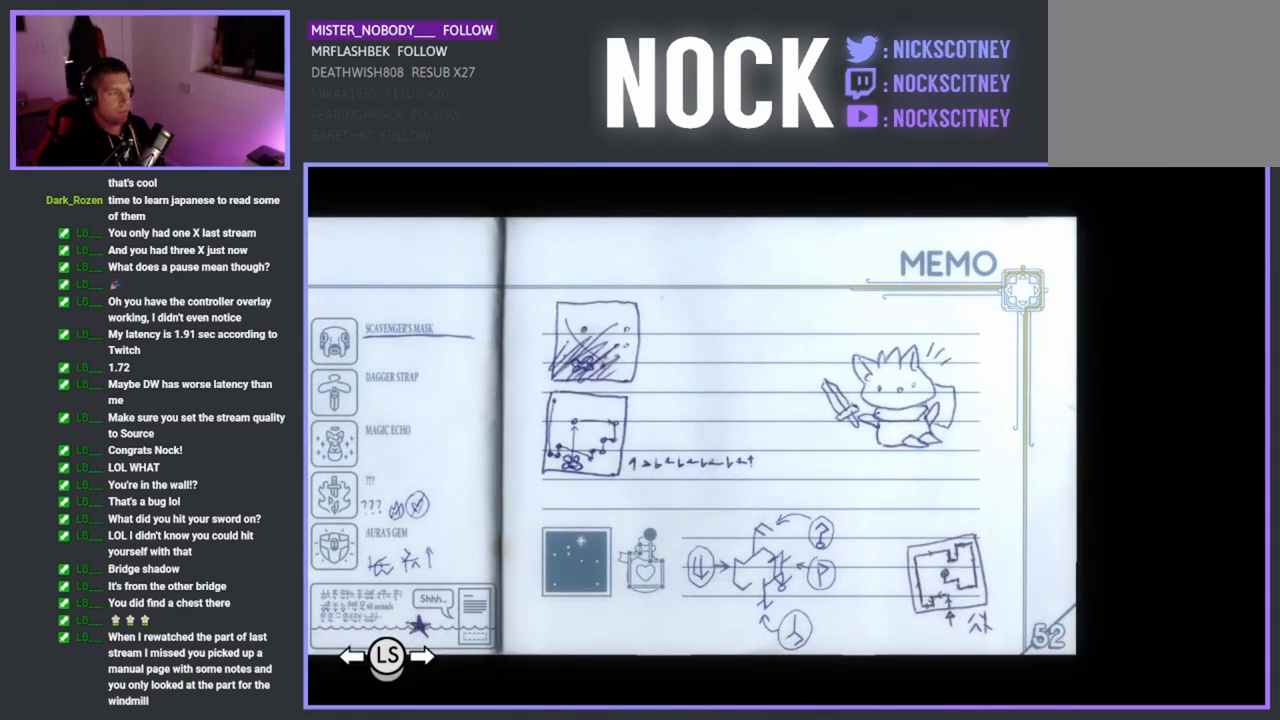
{"buttons": [], "left_stick": "center", "events": []}
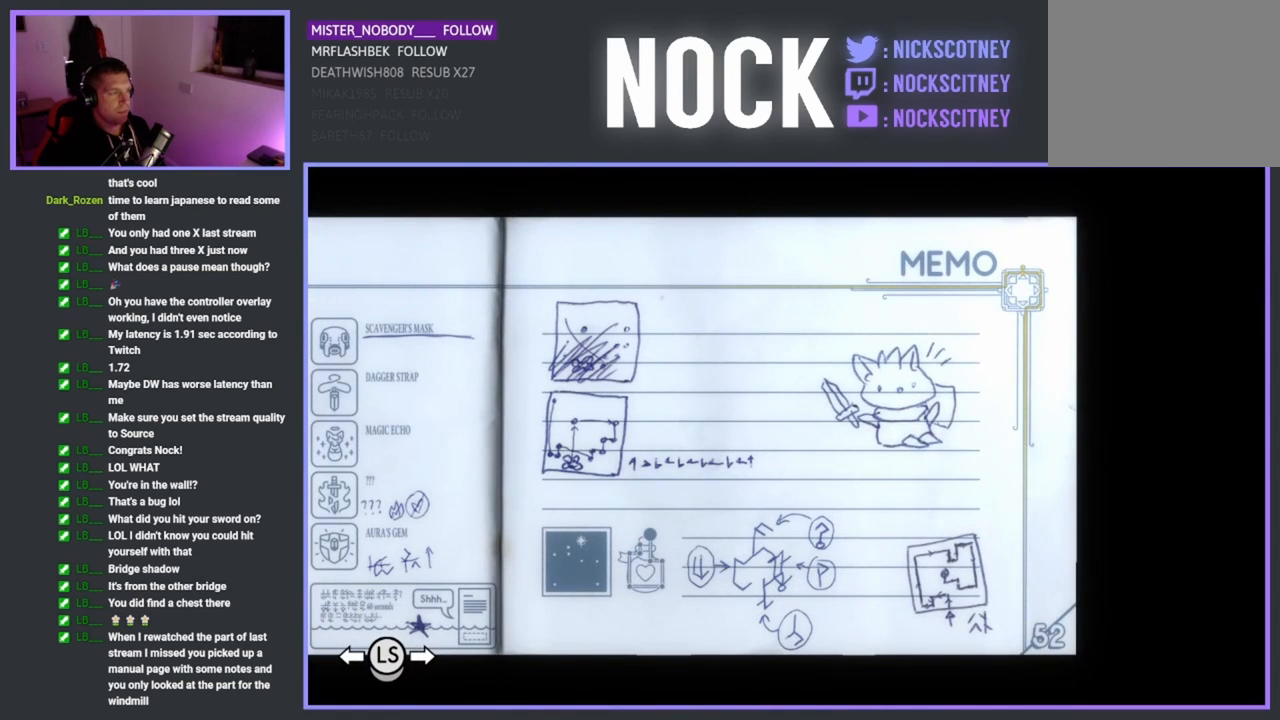
{"buttons": ["SELECT"], "left_stick": "center", "events": [[450, "SELECT", "down"]]}
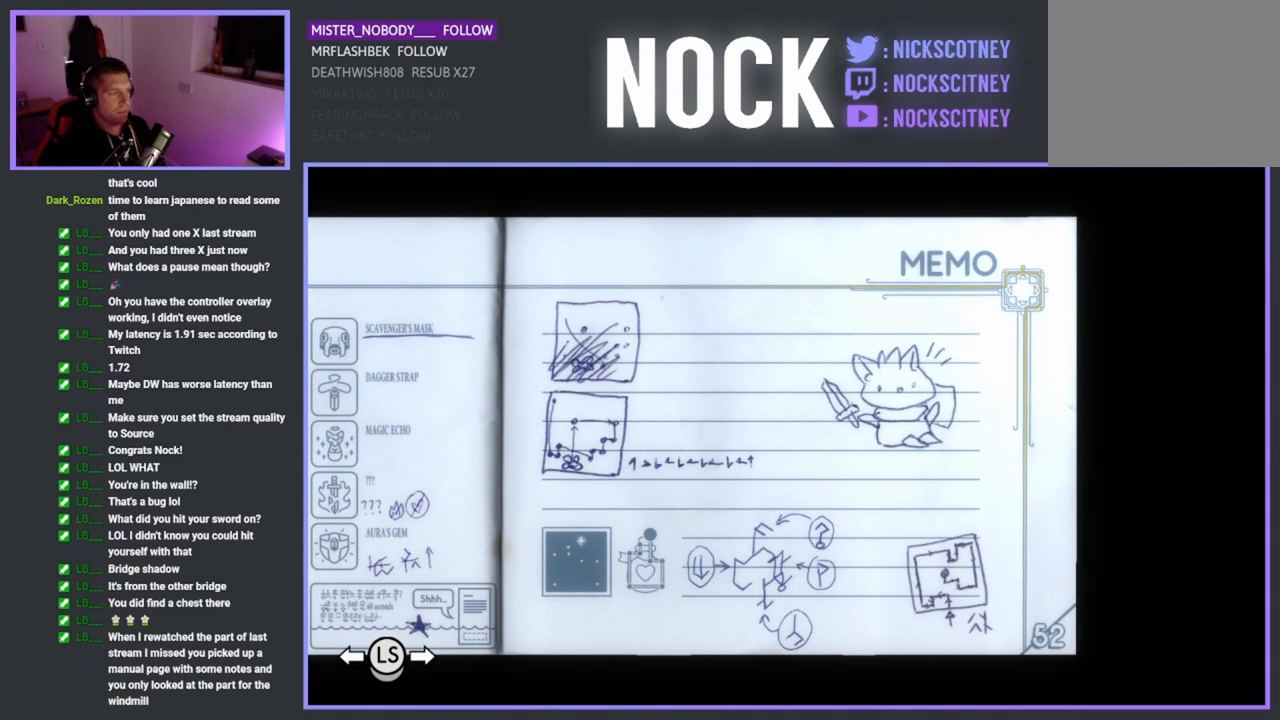
{"buttons": [], "left_stick": "center", "events": [[183, "SELECT", "up"]]}
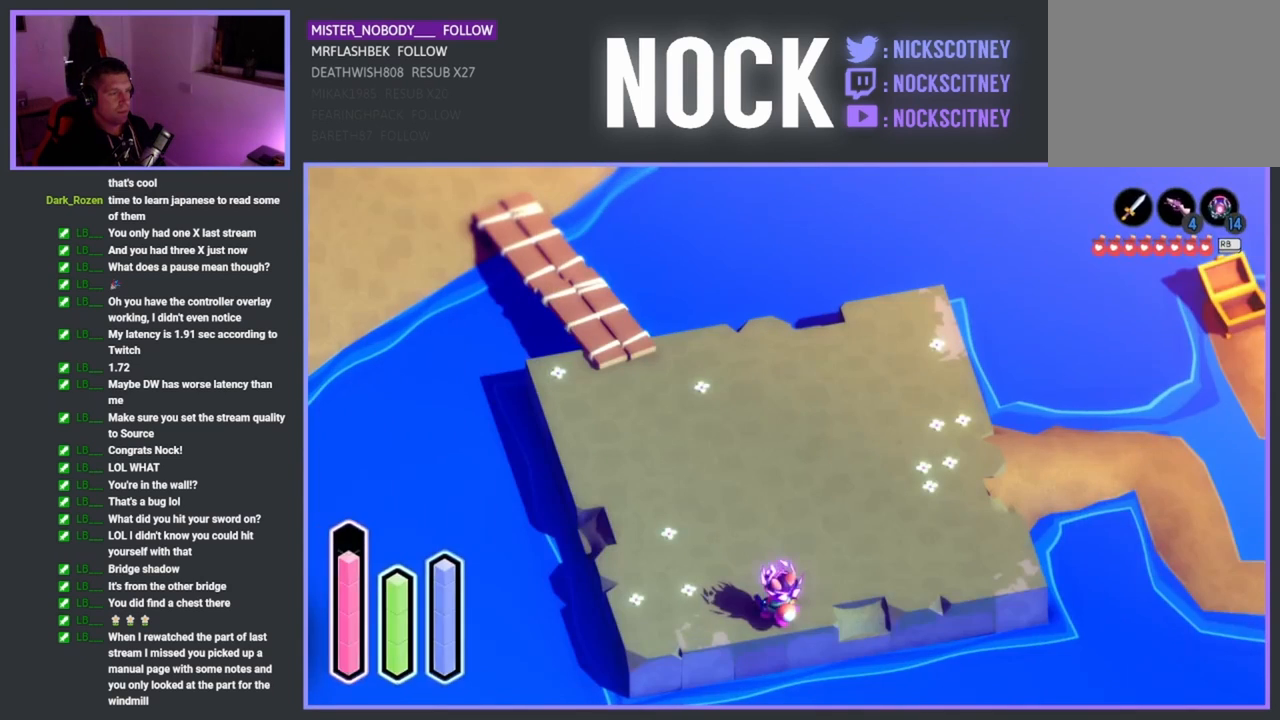
{"buttons": ["SELECT"], "left_stick": "center", "events": [[500, "SELECT", "down"]]}
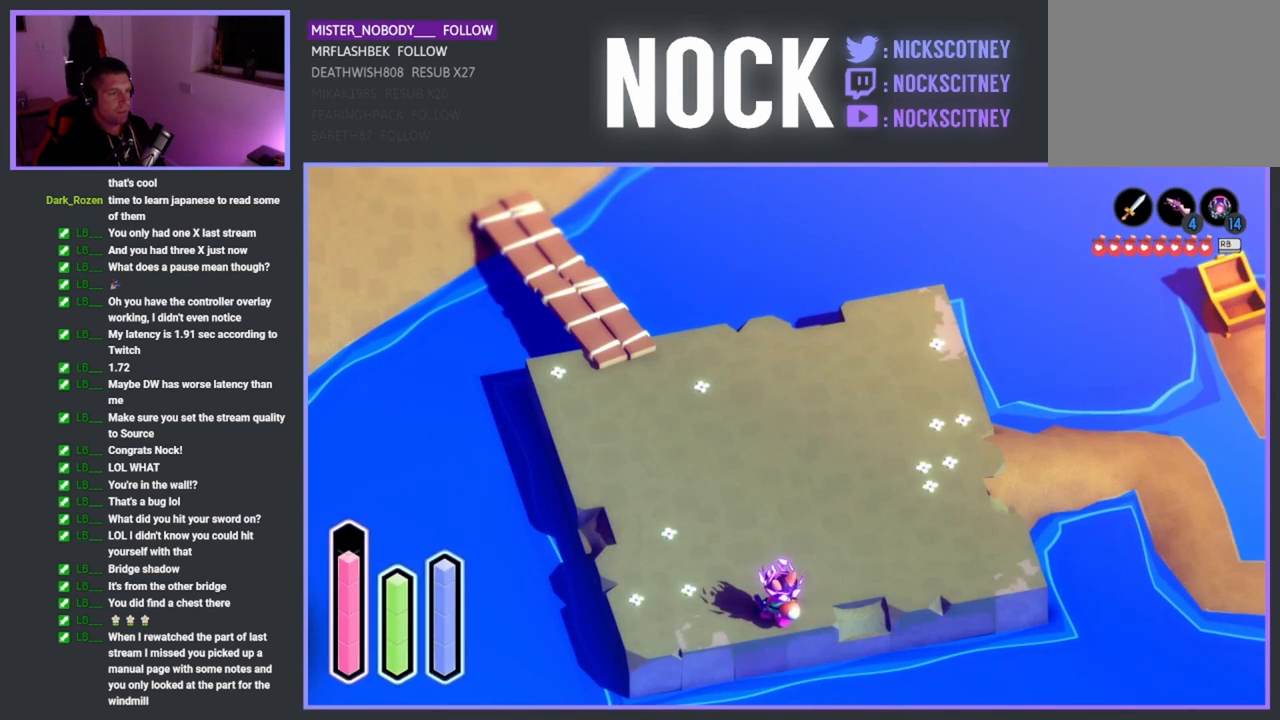
{"buttons": [], "left_stick": "center", "events": [[233, "SELECT", "up"]]}
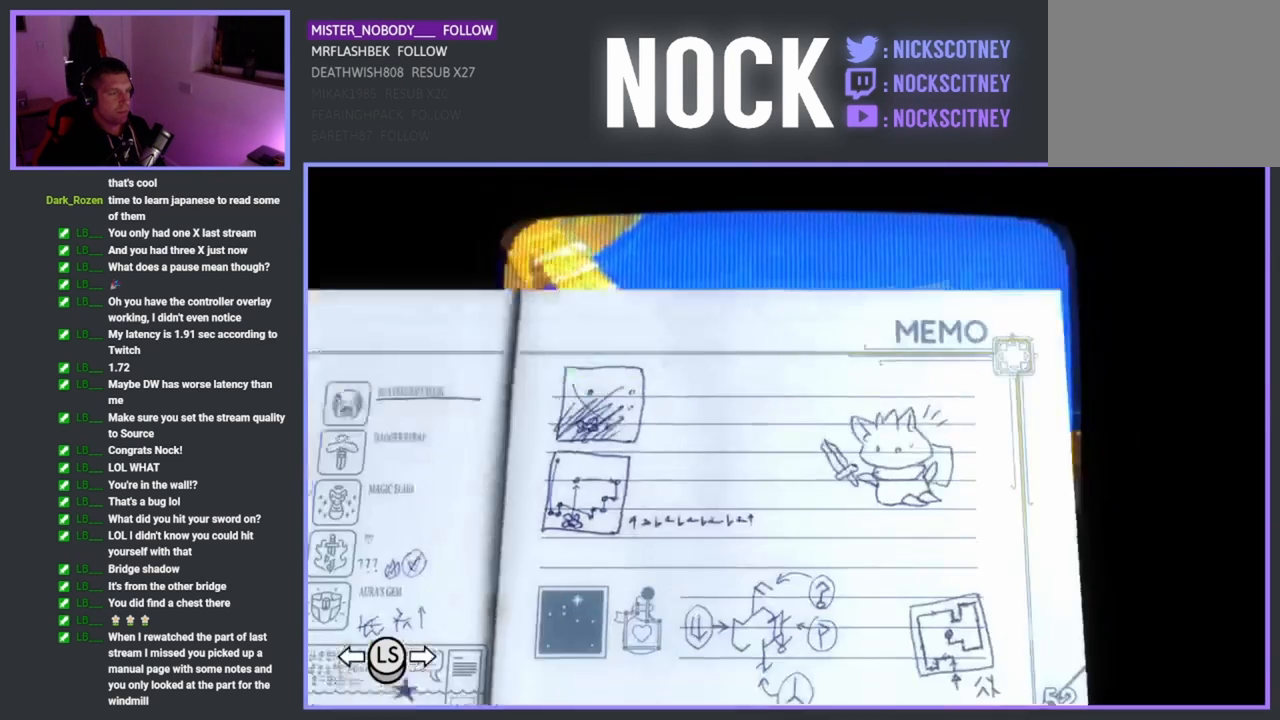
{"buttons": [], "left_stick": "center", "events": []}
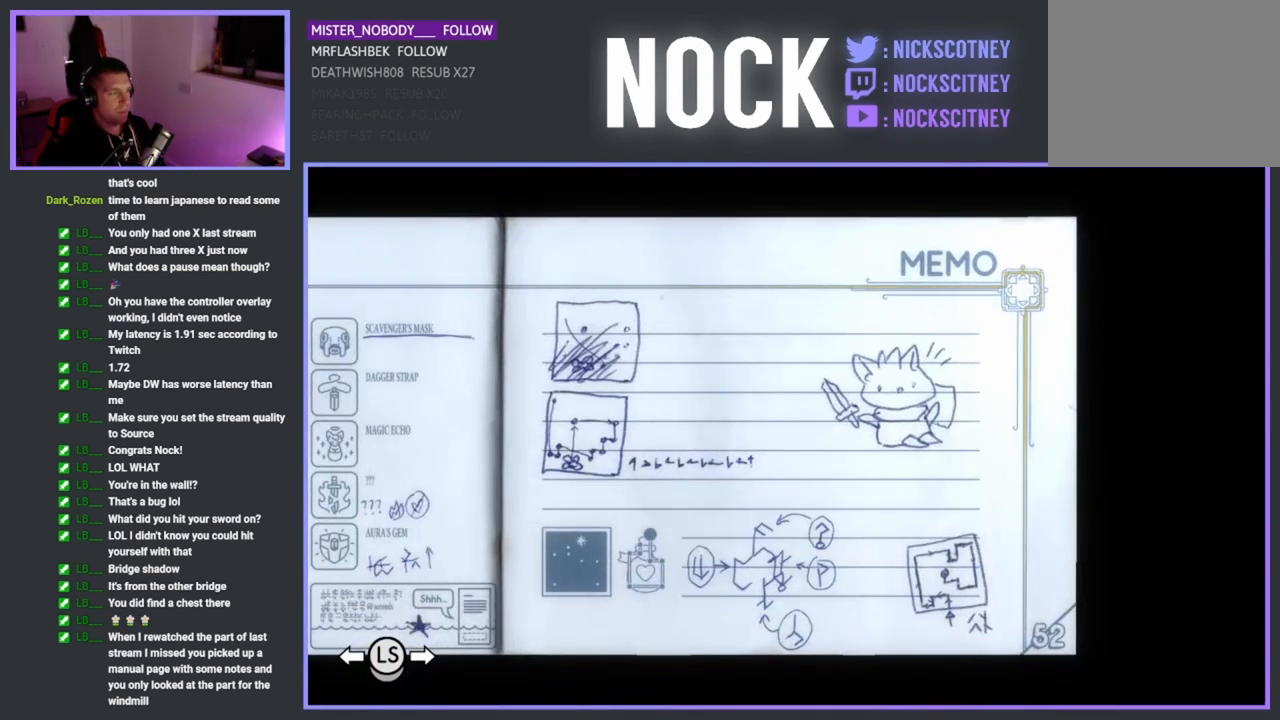
{"buttons": [], "left_stick": "center", "events": []}
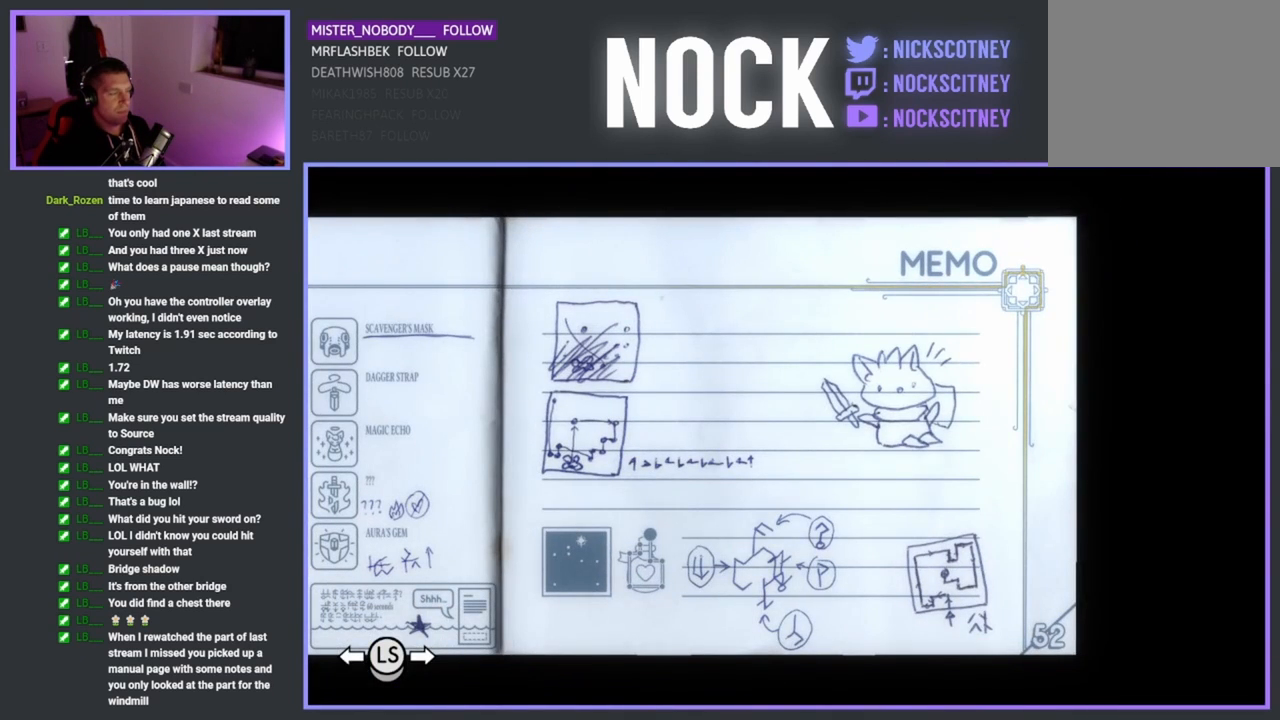
{"buttons": [], "left_stick": "center", "events": []}
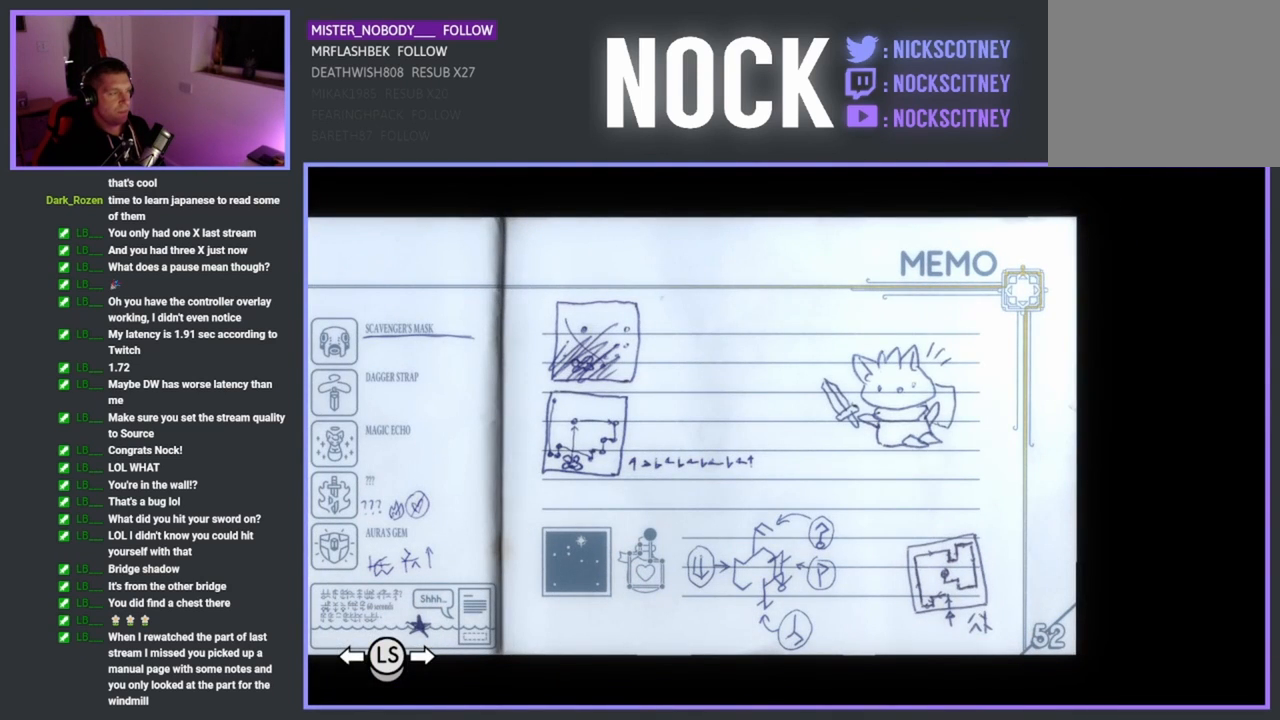
{"buttons": [], "left_stick": "center", "events": []}
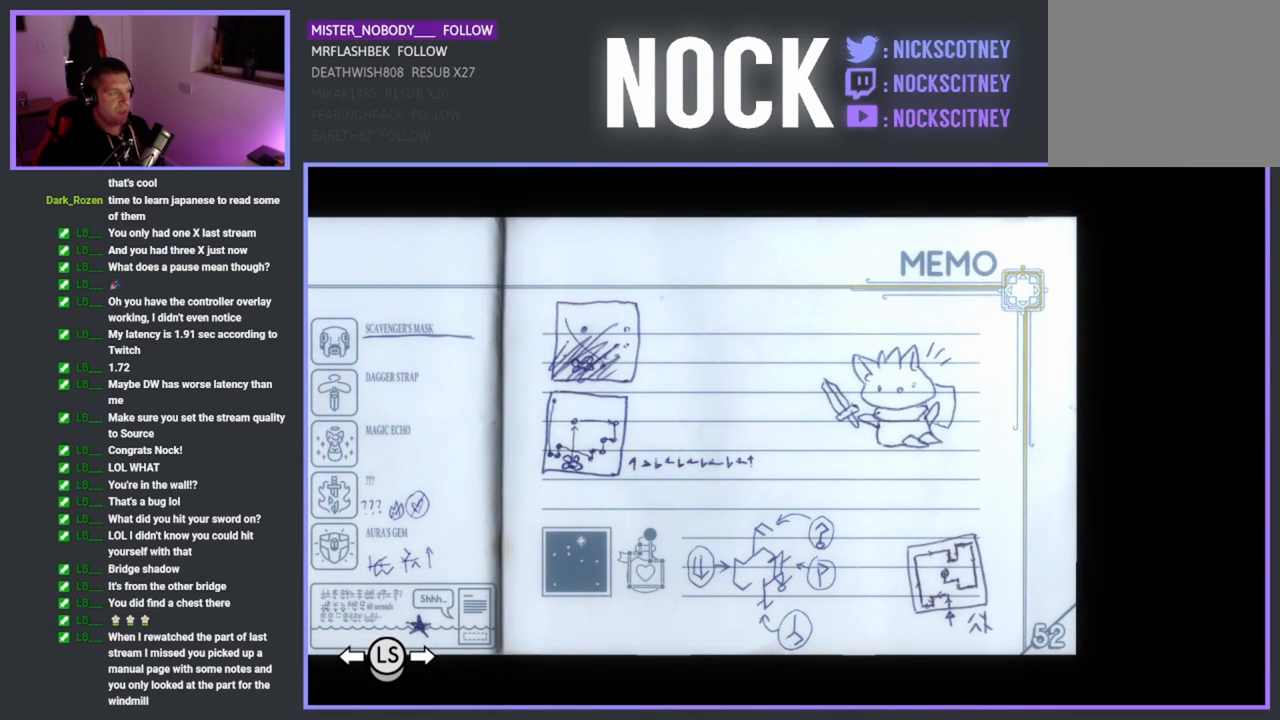
{"buttons": [], "left_stick": "center", "events": [[350, "SELECT", "down"], [500, "SELECT", "up"]]}
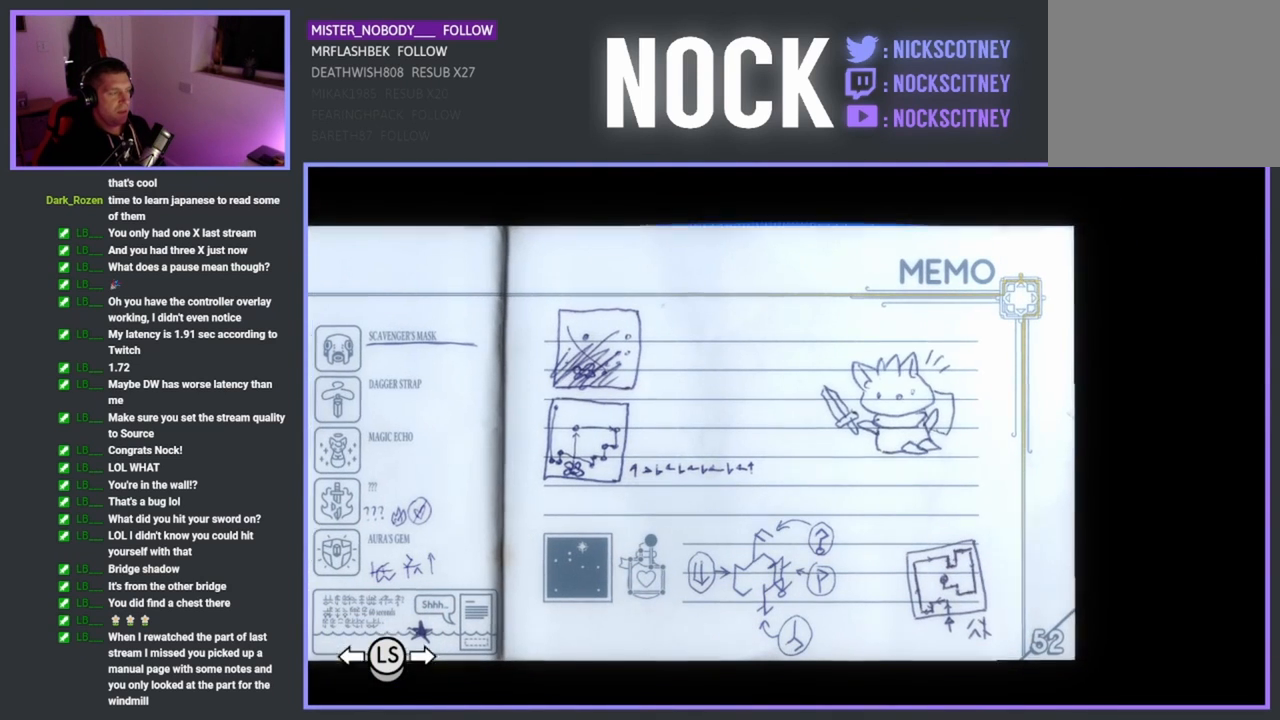
{"buttons": [], "left_stick": "center", "events": []}
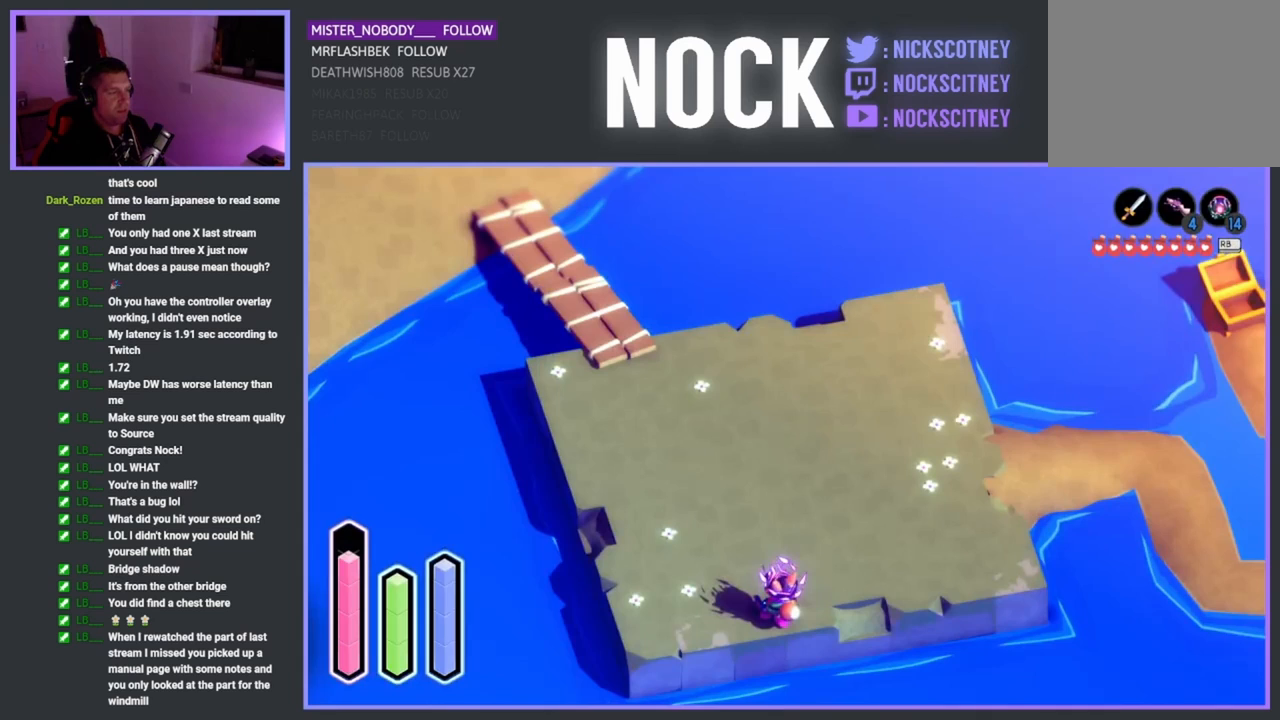
{"buttons": [], "left_stick": "center", "events": []}
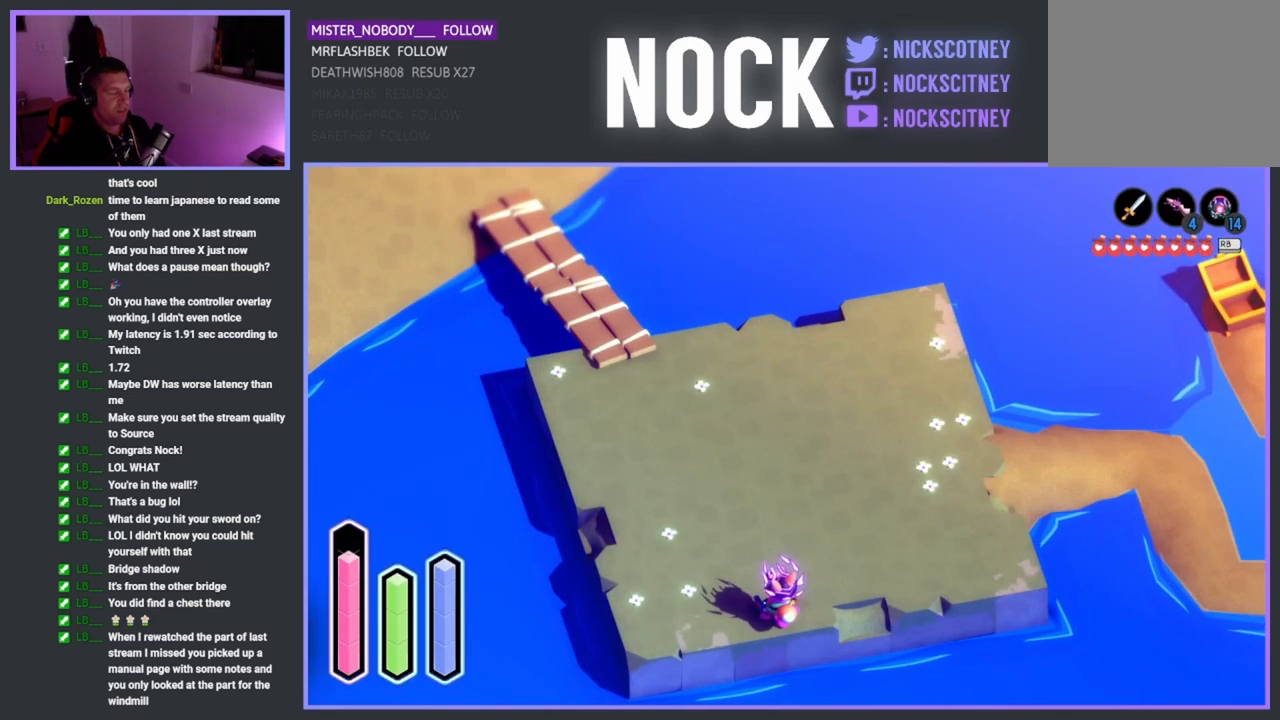
{"buttons": [], "left_stick": "center", "events": [[167, "SELECT", "down"], [383, "SELECT", "up"]]}
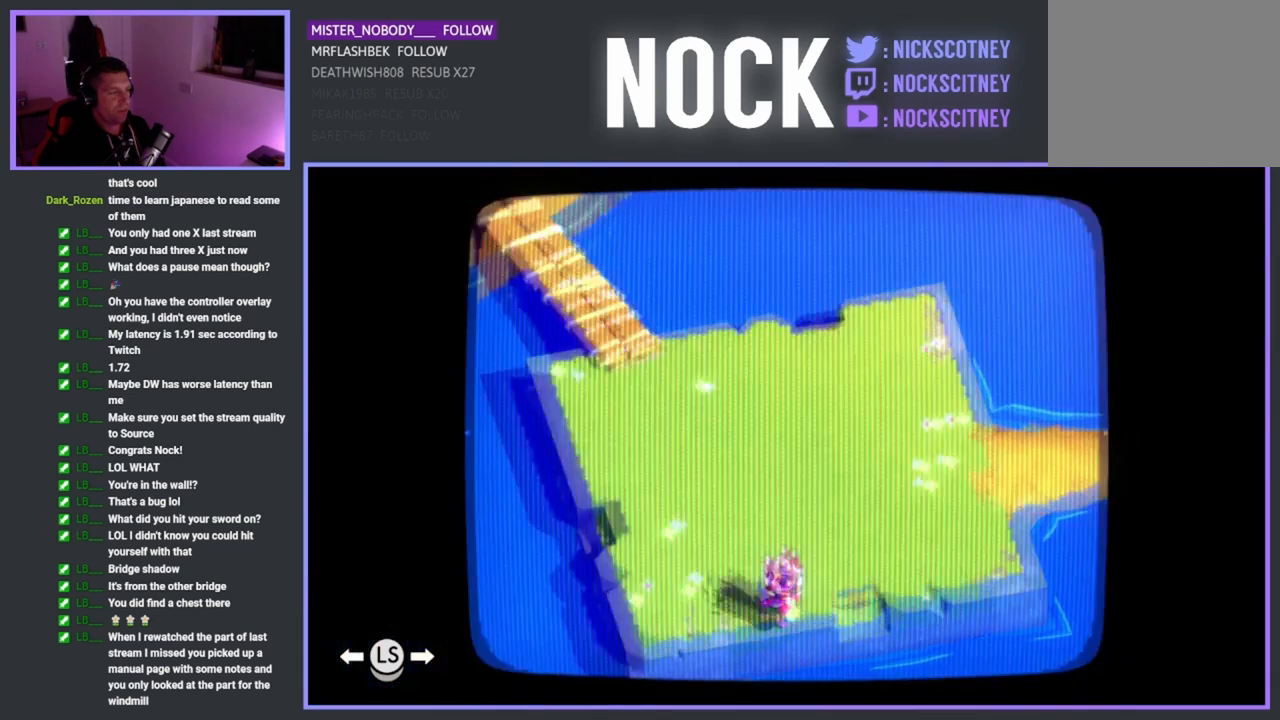
{"buttons": [], "left_stick": "center", "events": []}
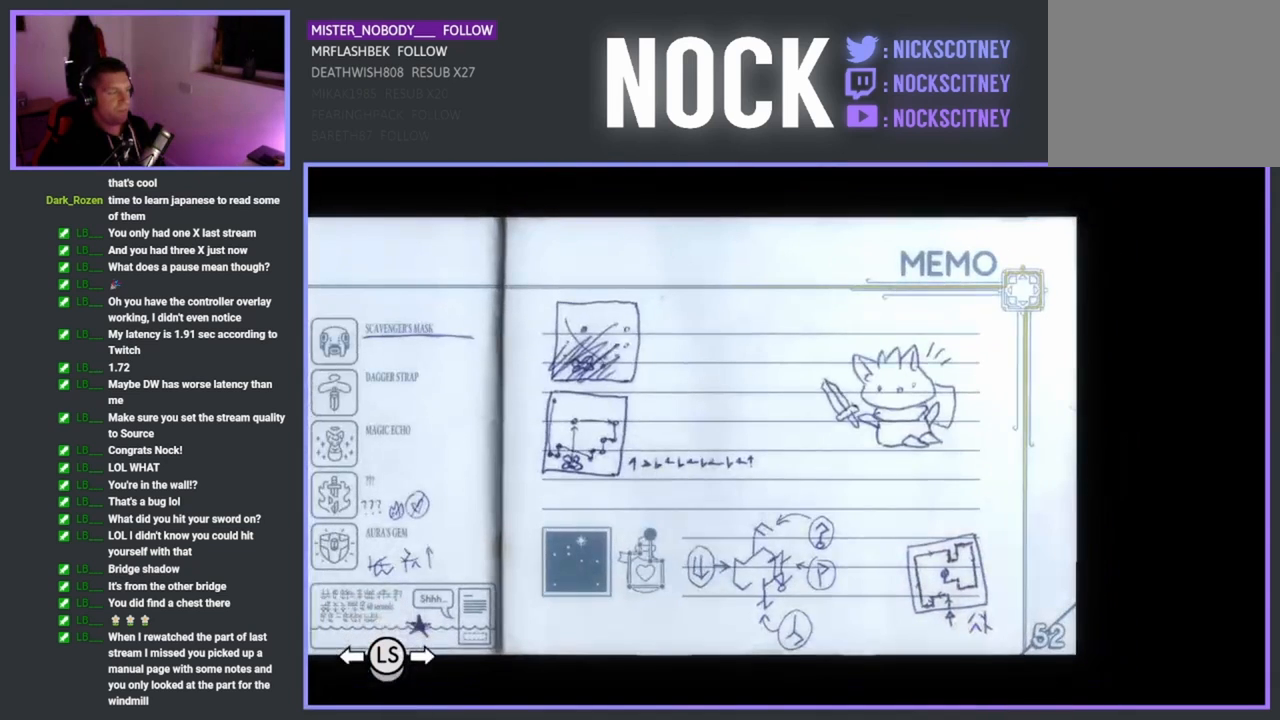
{"buttons": [], "left_stick": "center", "events": [[150, "SELECT", "down"], [333, "SELECT", "up"]]}
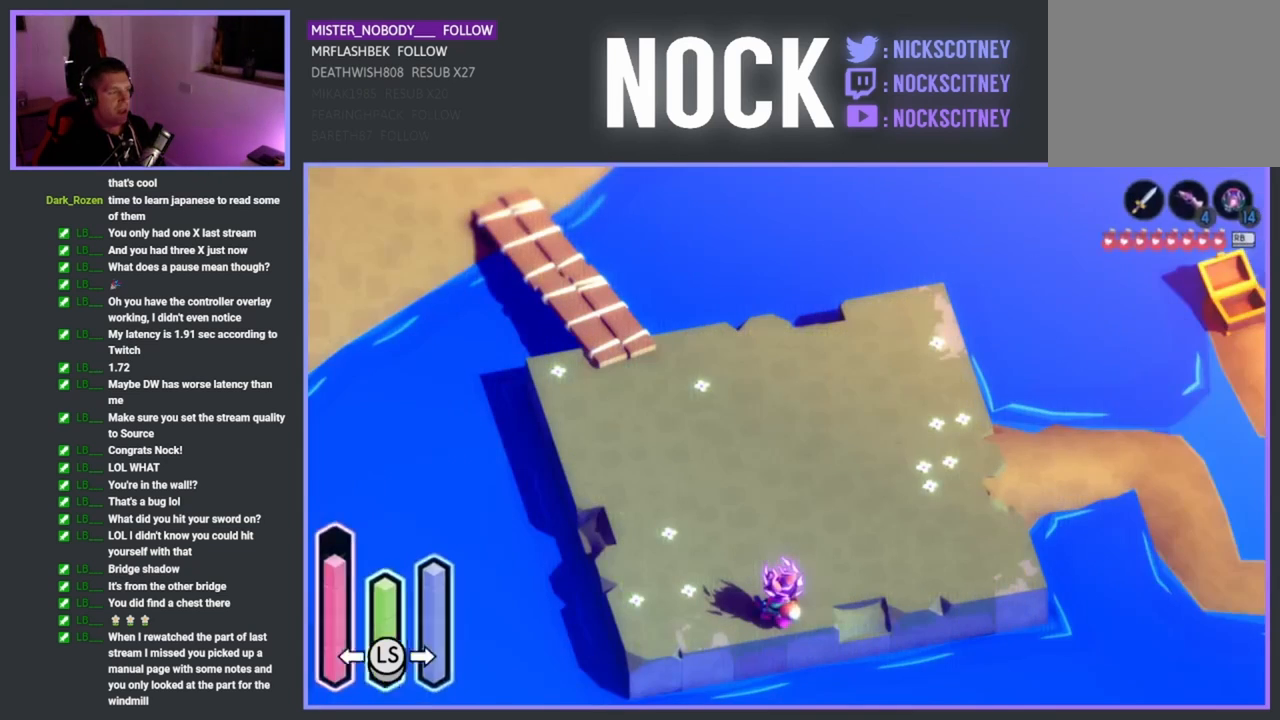
{"buttons": [], "left_stick": "center", "events": []}
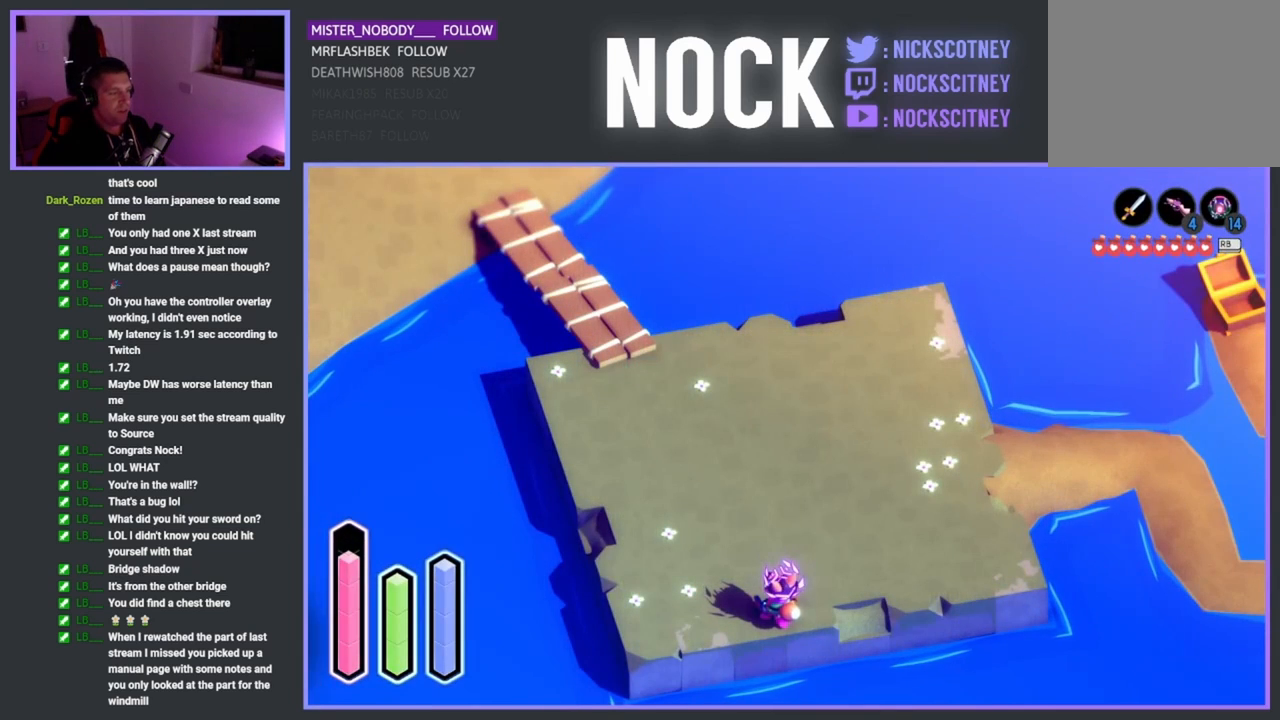
{"buttons": [], "left_stick": "up", "events": [[200, "left_stick", "up"]]}
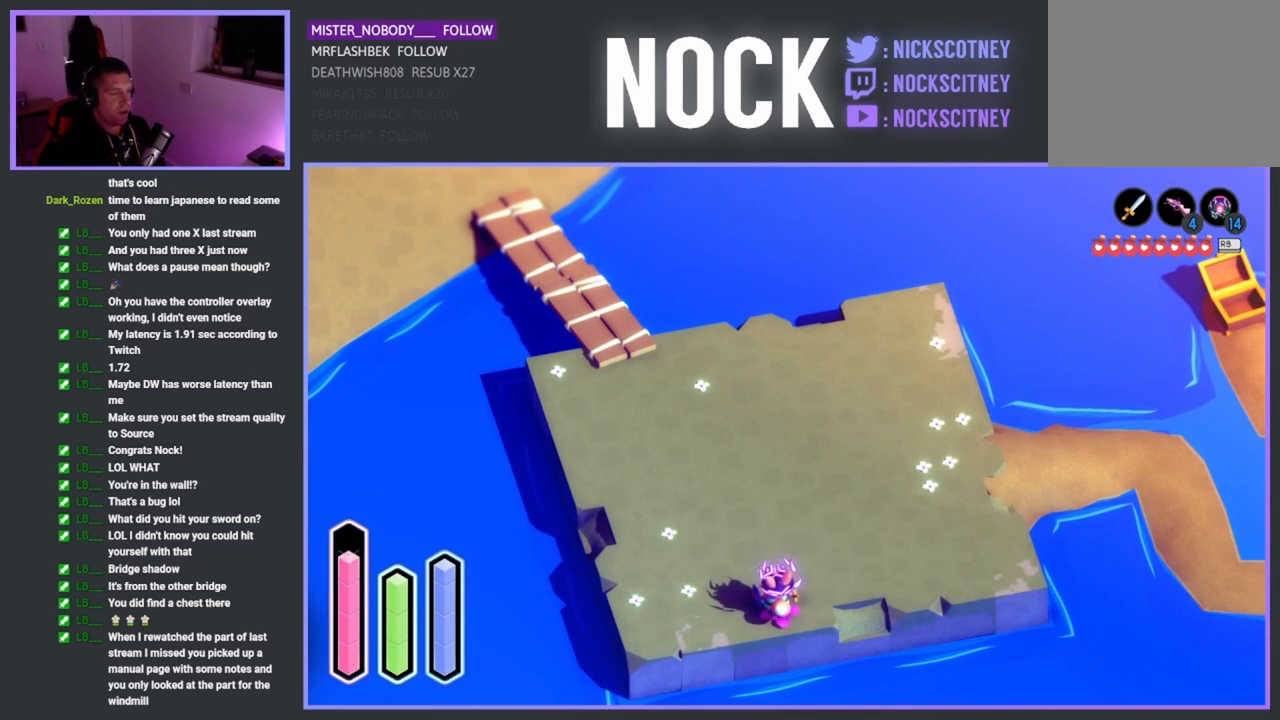
{"buttons": [], "left_stick": "up", "events": []}
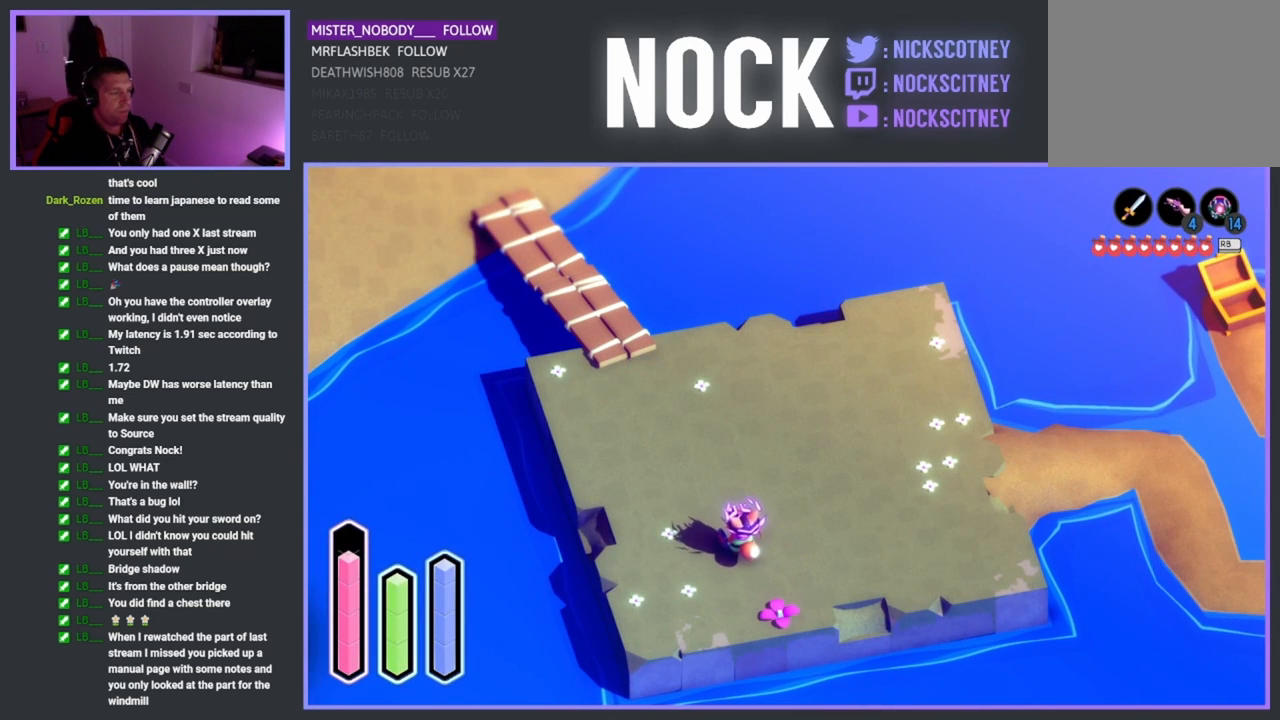
{"buttons": [], "left_stick": "up", "events": []}
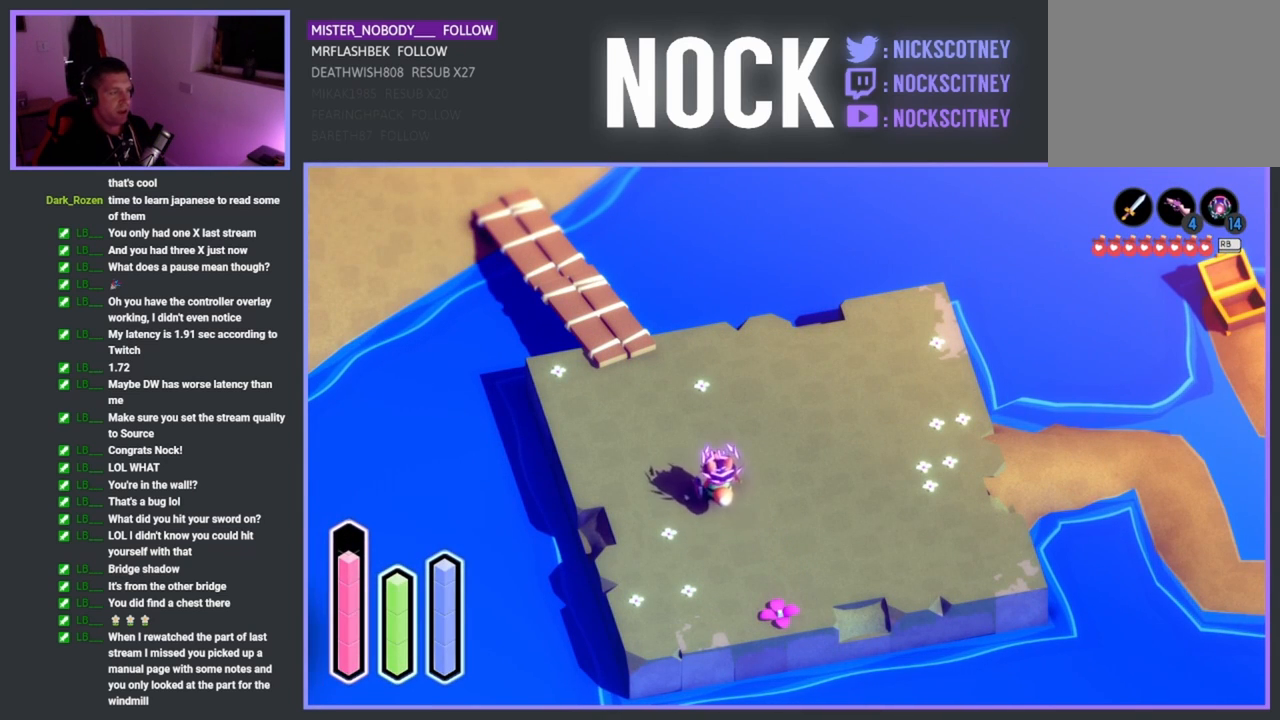
{"buttons": [], "left_stick": "up", "events": []}
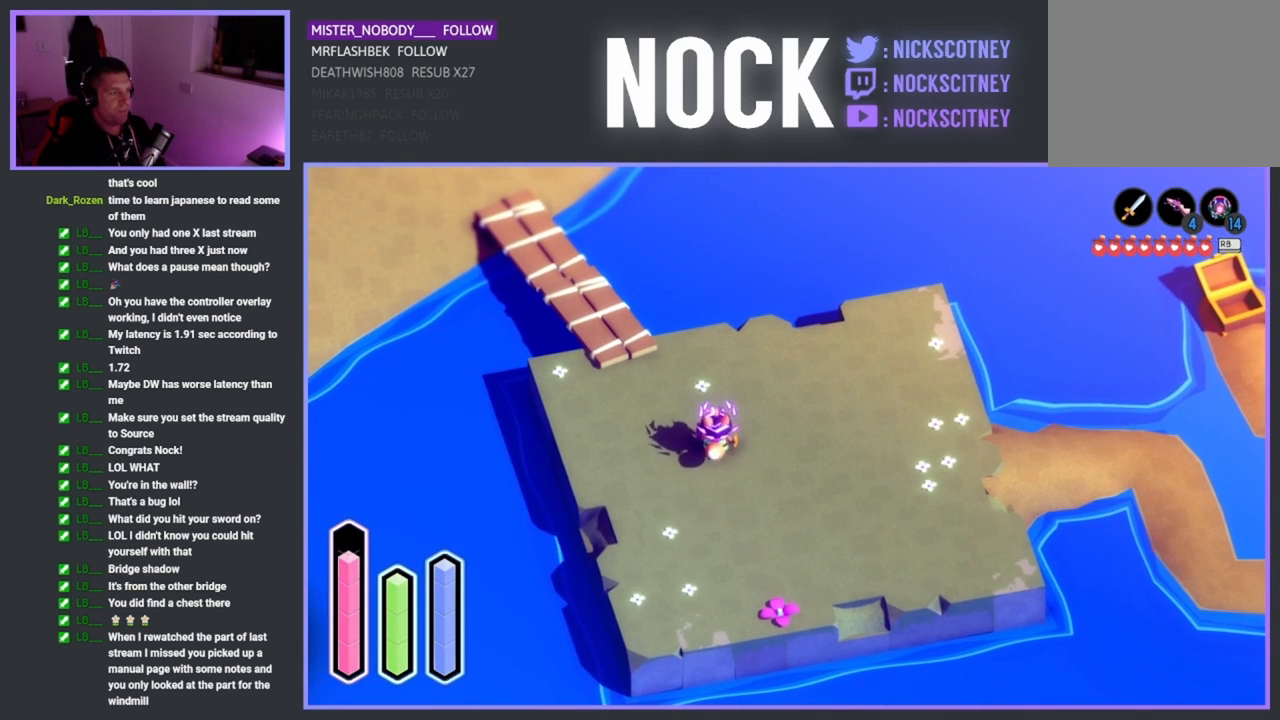
{"buttons": [], "left_stick": "up", "events": []}
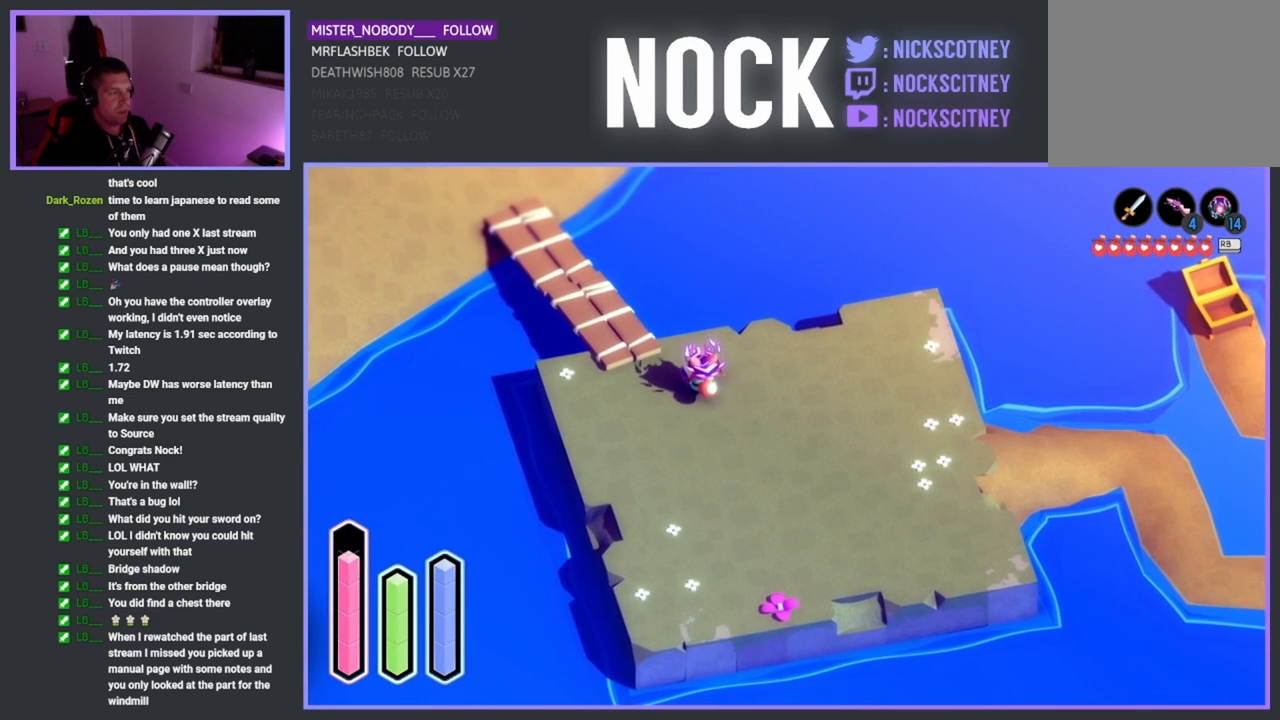
{"buttons": [], "left_stick": "right", "events": [[50, "left_stick", "center"], [367, "left_stick", "right"]]}